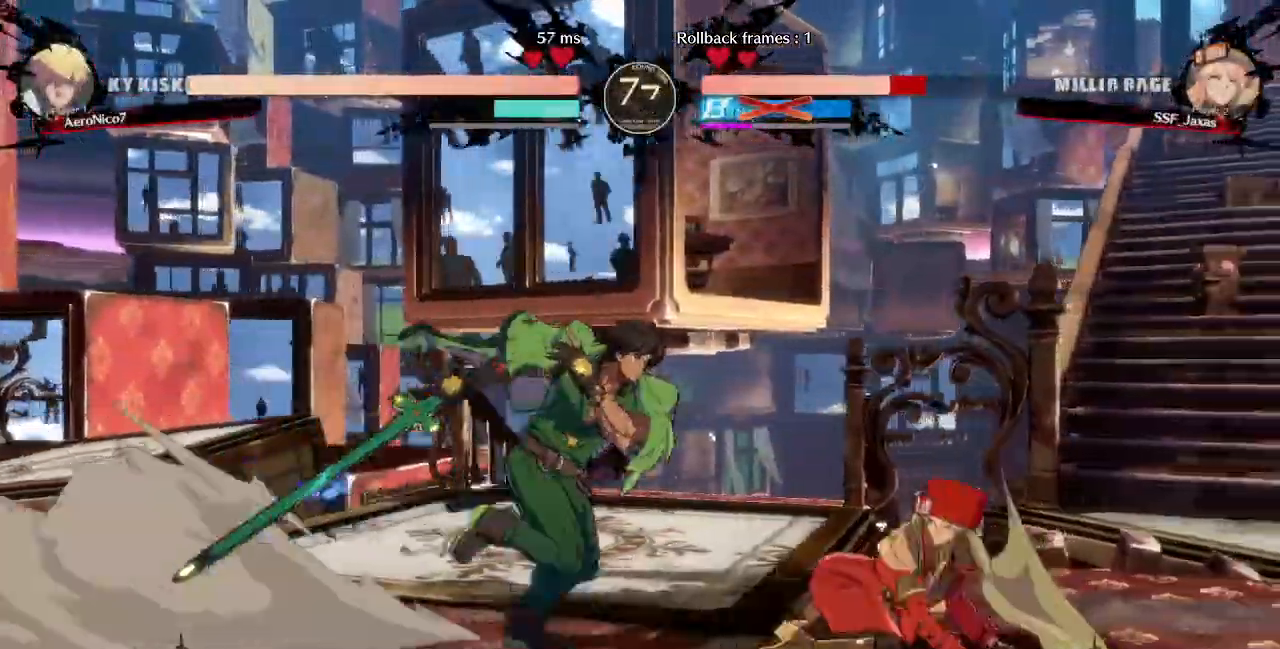
Gameplay with a controller (arcade stick); each line is a JSON object with the inputs held at the frame after it. "events" lists button and stick changes between this image and that frame as [ms after this image, input, new state], when the widget could be followed in between. Not read: L3 R3 SELECT START.
{"buttons": ["CROSS", "DPAD_DOWN", "DPAD_RIGHT"], "events": [[80, "DPAD_UP", "down"], [240, "DPAD_UP", "up"], [280, "CROSS", "up"], [480, "CROSS", "down"]]}
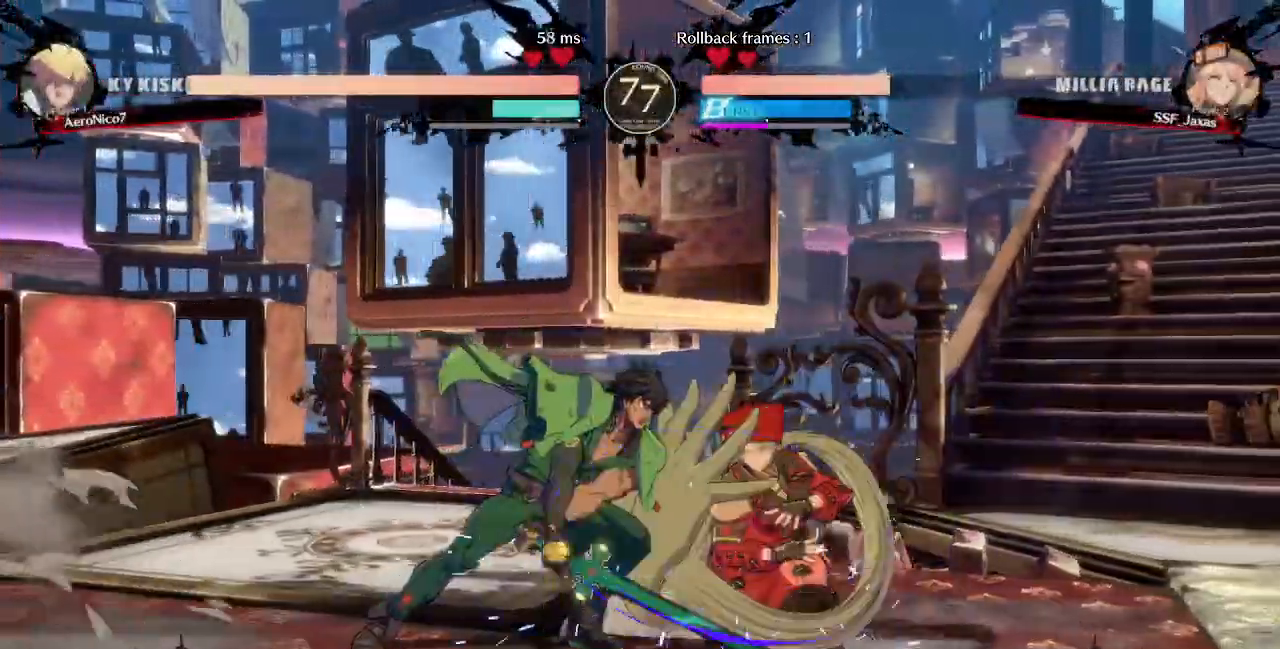
{"buttons": ["DPAD_DOWN", "DPAD_RIGHT"], "events": [[80, "CROSS", "up"]]}
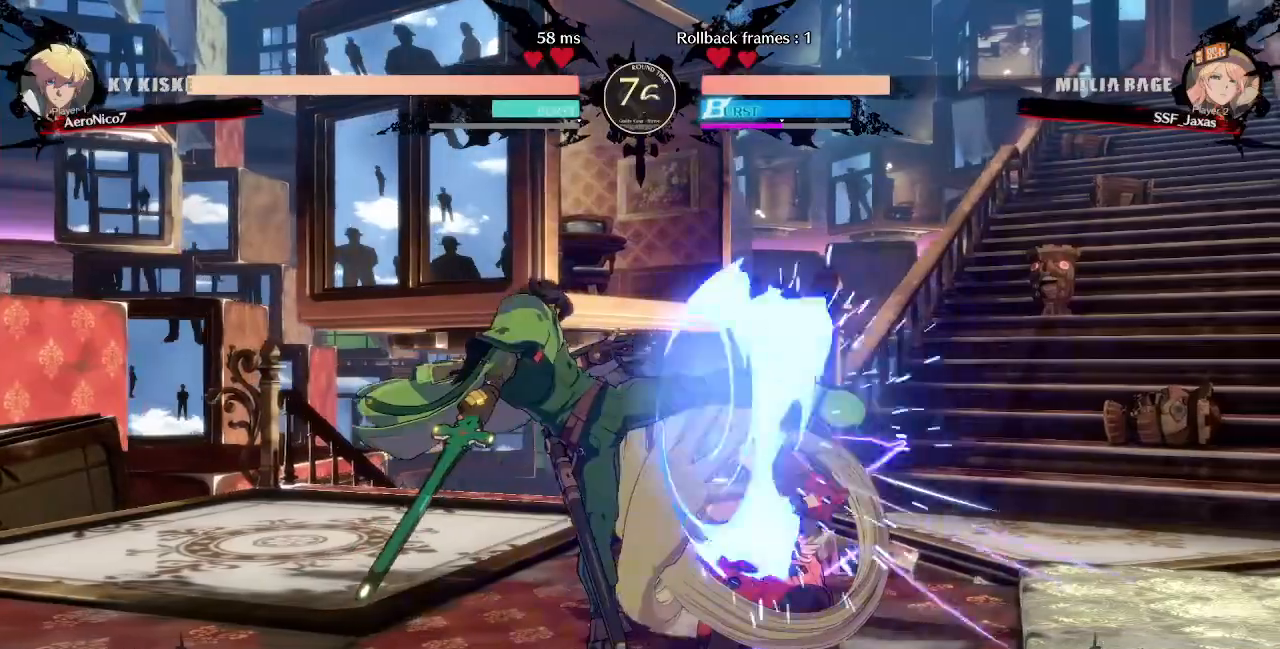
{"buttons": ["DPAD_UP", "DPAD_RIGHT"], "events": [[360, "DPAD_DOWN", "up"], [400, "DPAD_UP", "down"]]}
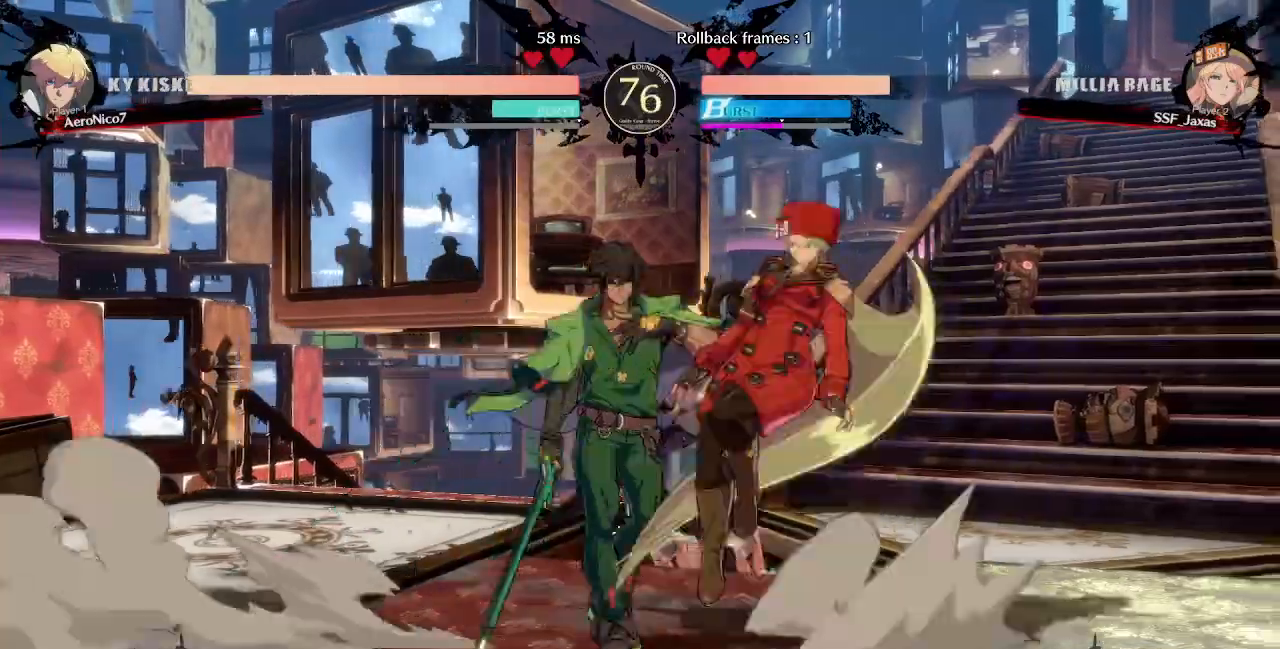
{"buttons": ["TRIANGLE", "DPAD_RIGHT"], "events": [[80, "DPAD_UP", "up"], [440, "TRIANGLE", "down"]]}